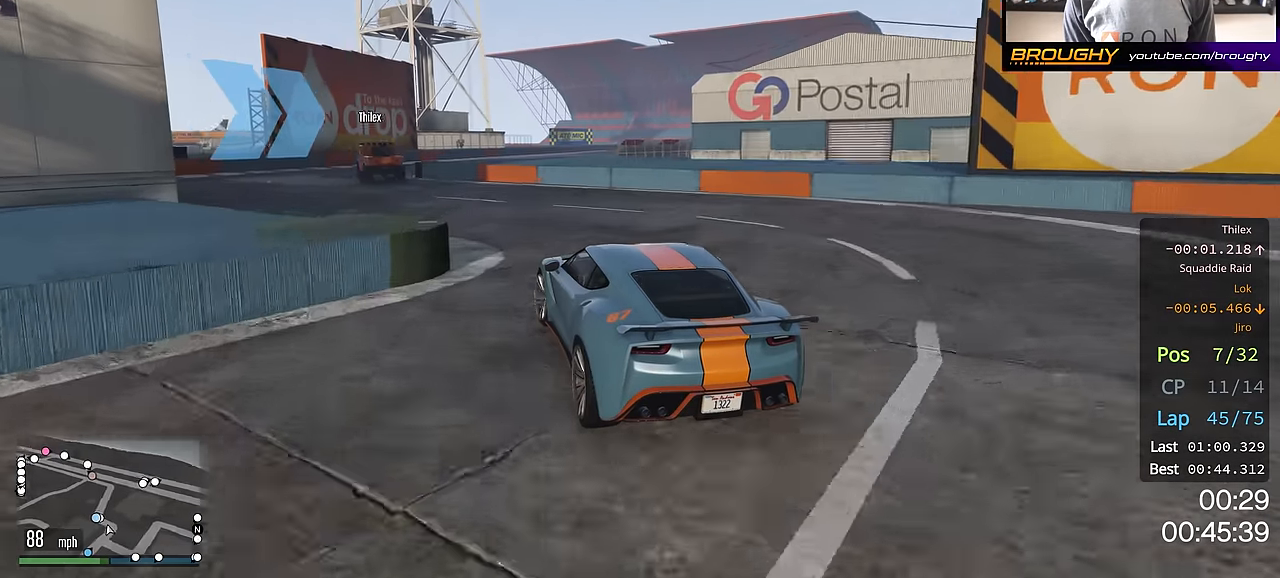
Gameplay with a controller (Xbox layout); each line is a JSON object with the inputs held at the frame after it. "events" lists button and stick changes between this image and that frame as [ms after this image, input, new state], when the widget could be followed in between.
{"buttons": ["R2"], "left_stick": "right", "right_stick": "center", "events": [[167, "left_stick", "center"], [434, "left_stick", "right"]]}
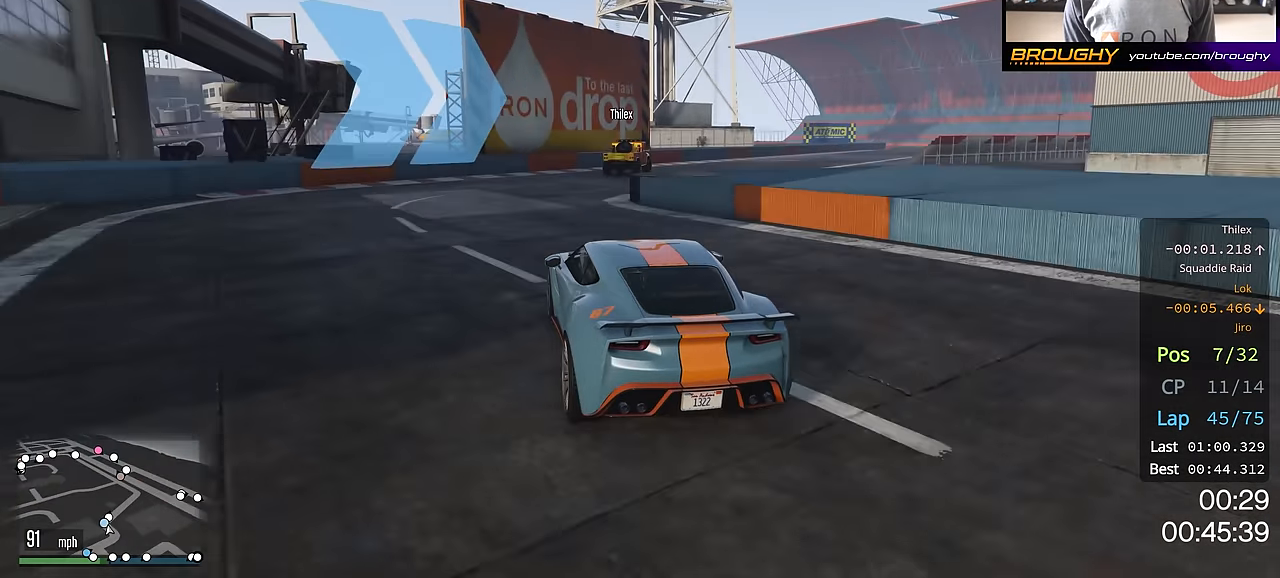
{"buttons": ["R2"], "left_stick": "right", "right_stick": "center", "events": [[383, "left_stick", "center"], [483, "left_stick", "right"]]}
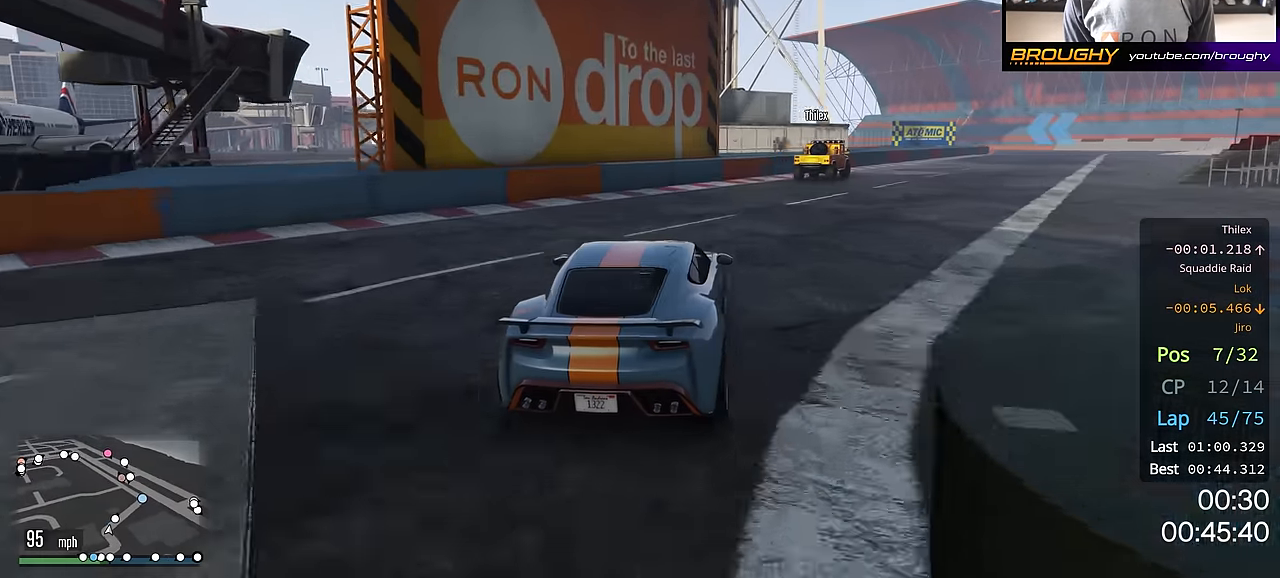
{"buttons": ["R2"], "left_stick": "right", "right_stick": "center", "events": [[150, "left_stick", "down-right"], [250, "left_stick", "right"]]}
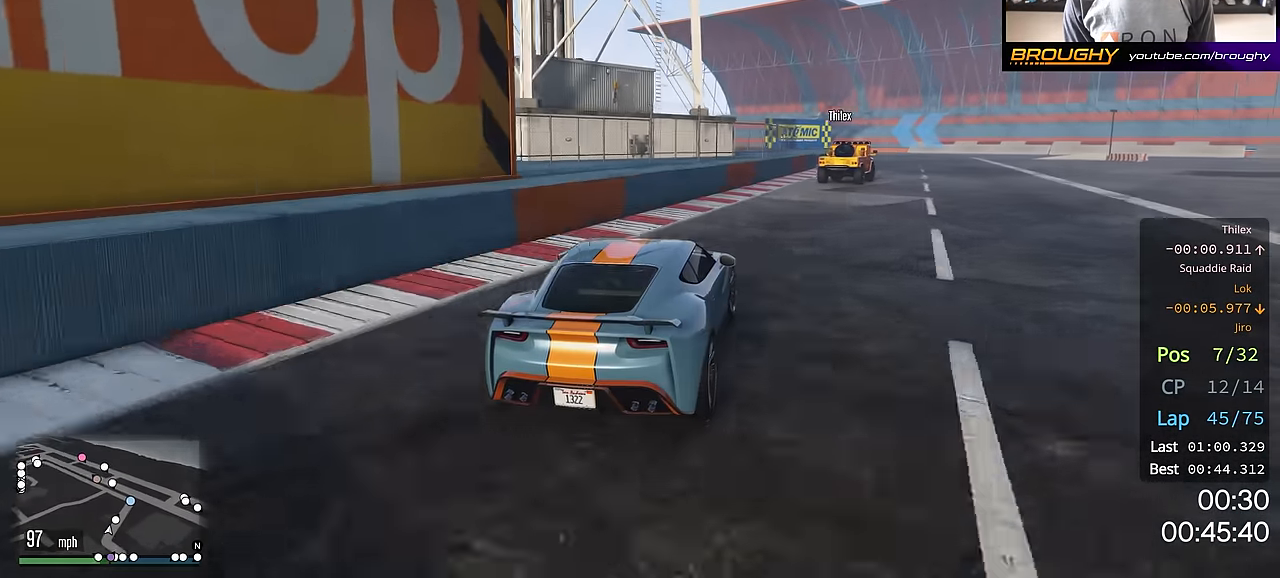
{"buttons": ["R2"], "left_stick": "right", "right_stick": "center", "events": [[250, "left_stick", "center"], [316, "left_stick", "right"]]}
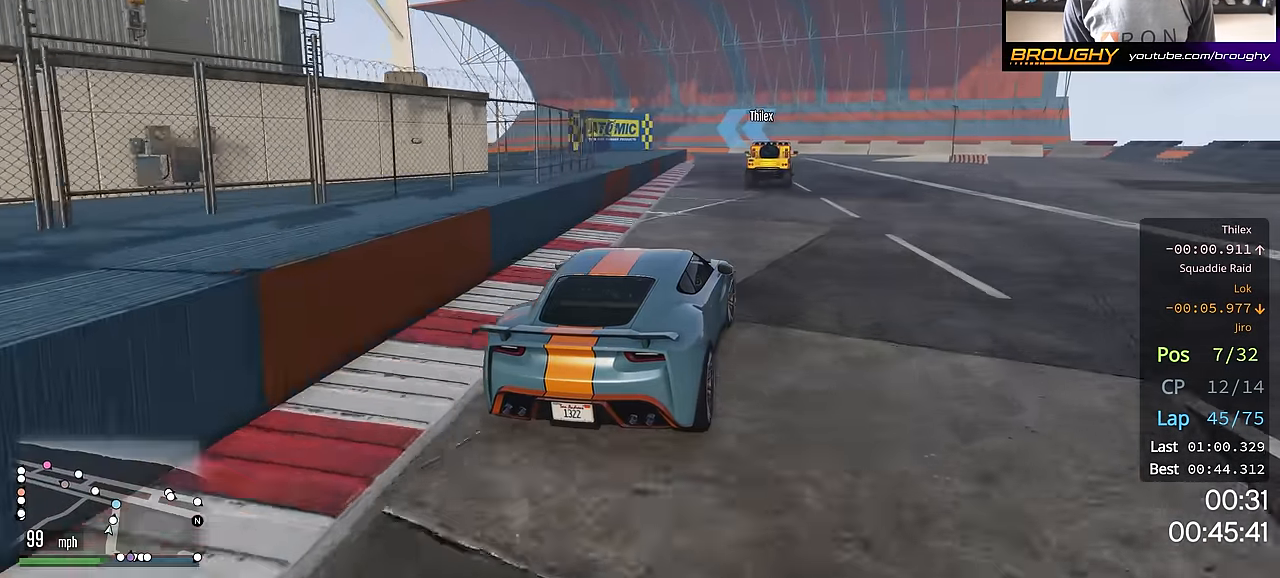
{"buttons": ["R2"], "left_stick": "up-left", "right_stick": "center", "events": [[17, "left_stick", "center"], [367, "left_stick", "up-left"]]}
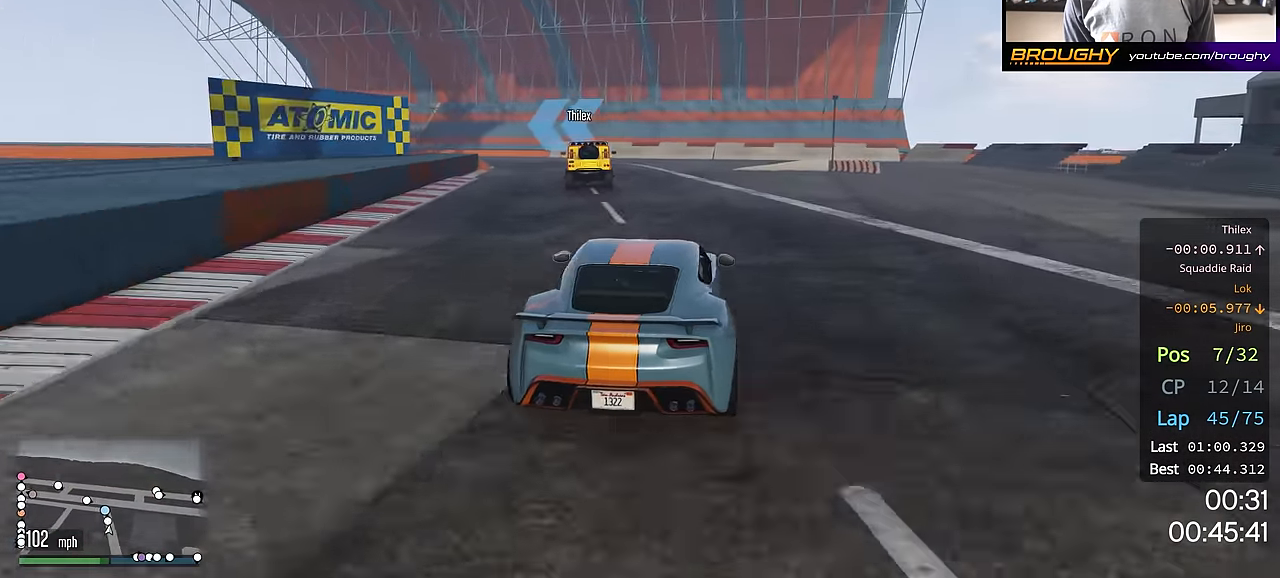
{"buttons": ["R2"], "left_stick": "center", "right_stick": "center", "events": [[383, "left_stick", "center"]]}
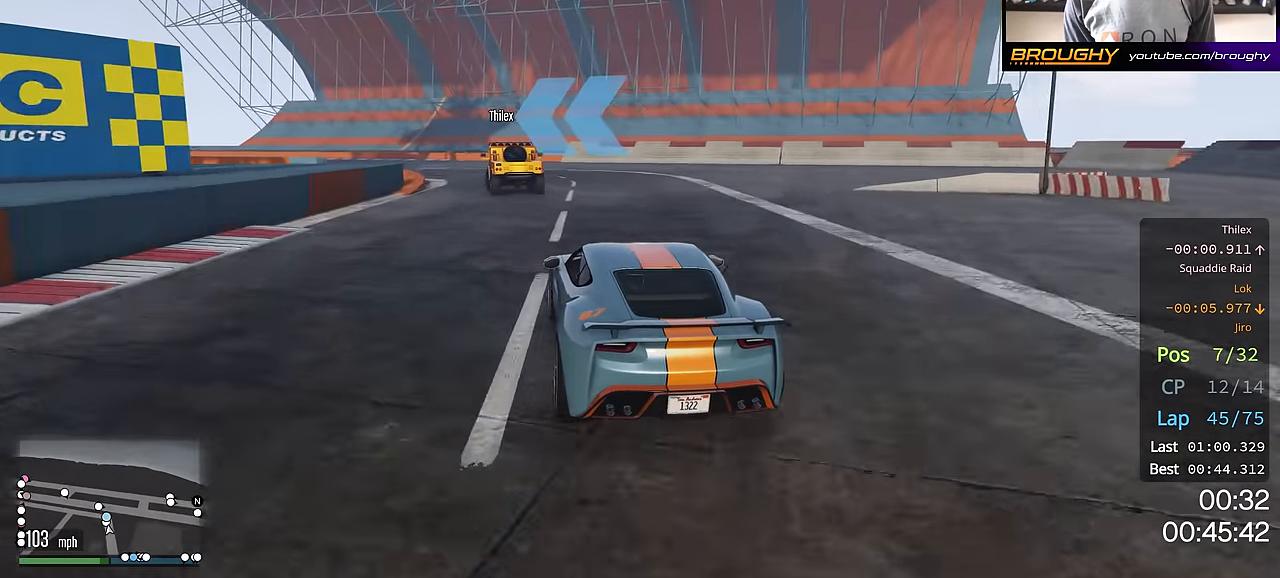
{"buttons": ["R2"], "left_stick": "center", "right_stick": "center", "events": [[17, "left_stick", "up-left"], [250, "left_stick", "center"], [317, "left_stick", "up-left"], [467, "left_stick", "center"]]}
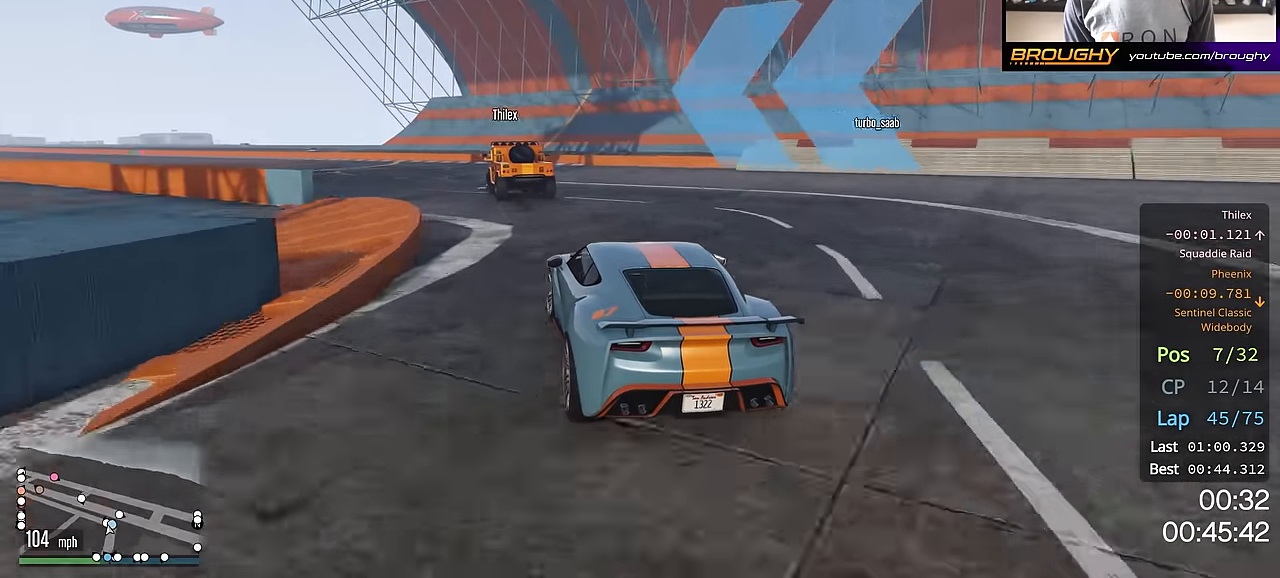
{"buttons": ["R2"], "left_stick": "up-left", "right_stick": "center", "events": [[66, "left_stick", "up-left"], [233, "left_stick", "center"], [300, "left_stick", "up-left"]]}
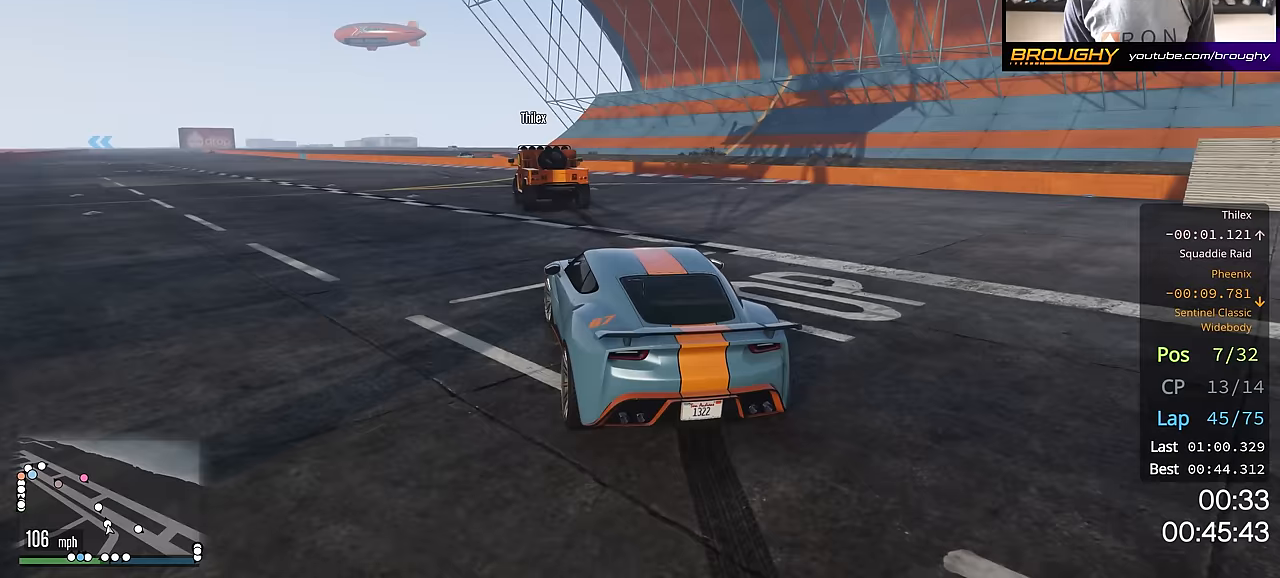
{"buttons": ["R2"], "left_stick": "center", "right_stick": "center", "events": [[300, "left_stick", "center"], [384, "left_stick", "up-left"], [501, "left_stick", "center"]]}
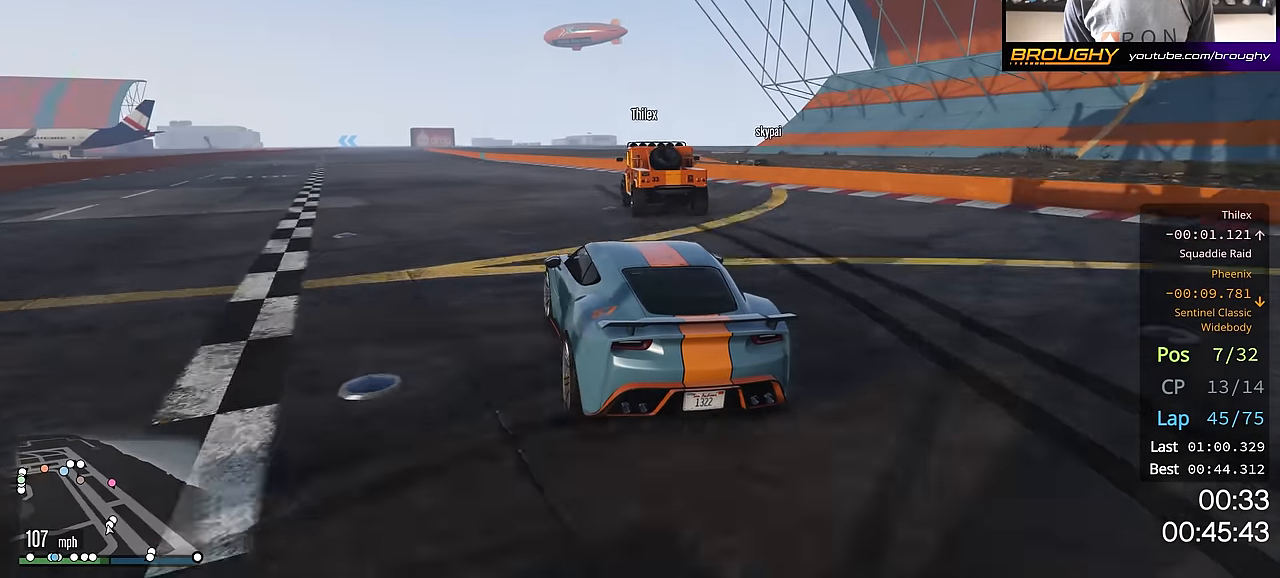
{"buttons": ["R2"], "left_stick": "center", "right_stick": "center", "events": [[233, "left_stick", "up-left"], [350, "left_stick", "center"]]}
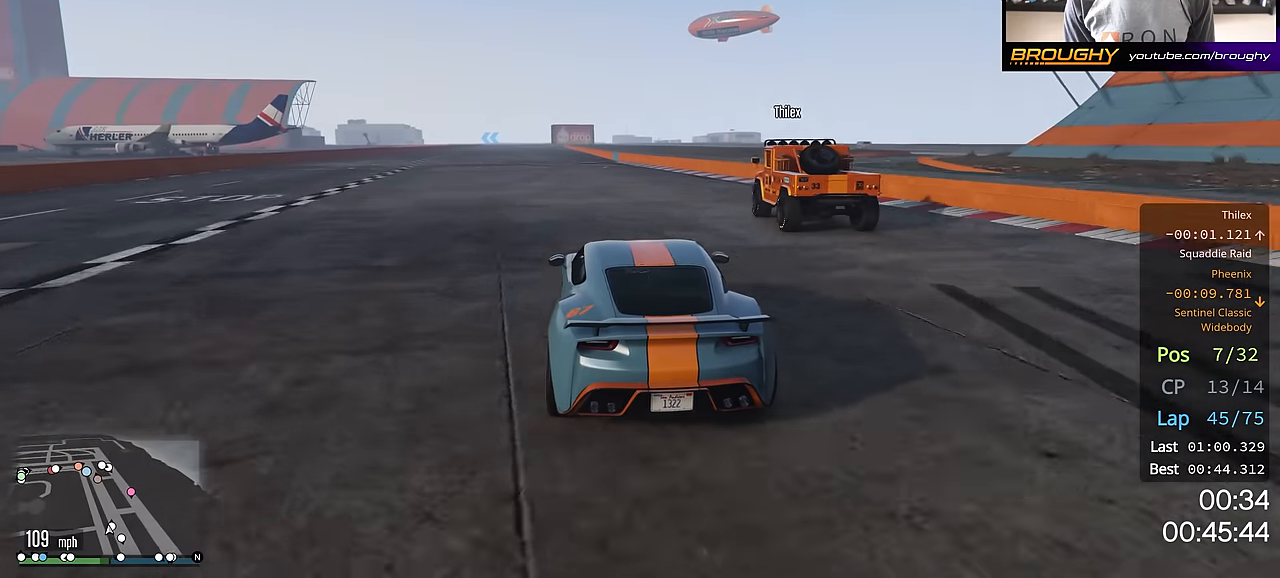
{"buttons": ["R2"], "left_stick": "center", "right_stick": "center", "events": [[17, "left_stick", "up-left"], [150, "left_stick", "center"], [300, "left_stick", "up-left"], [434, "left_stick", "center"]]}
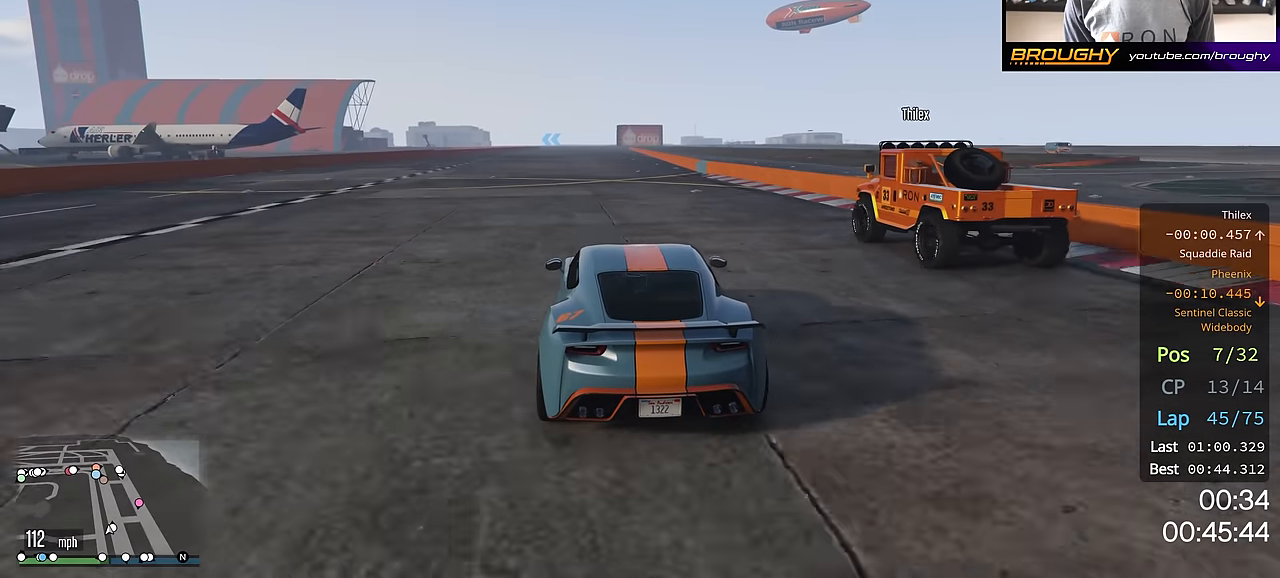
{"buttons": ["R2"], "left_stick": "center", "right_stick": "center", "events": []}
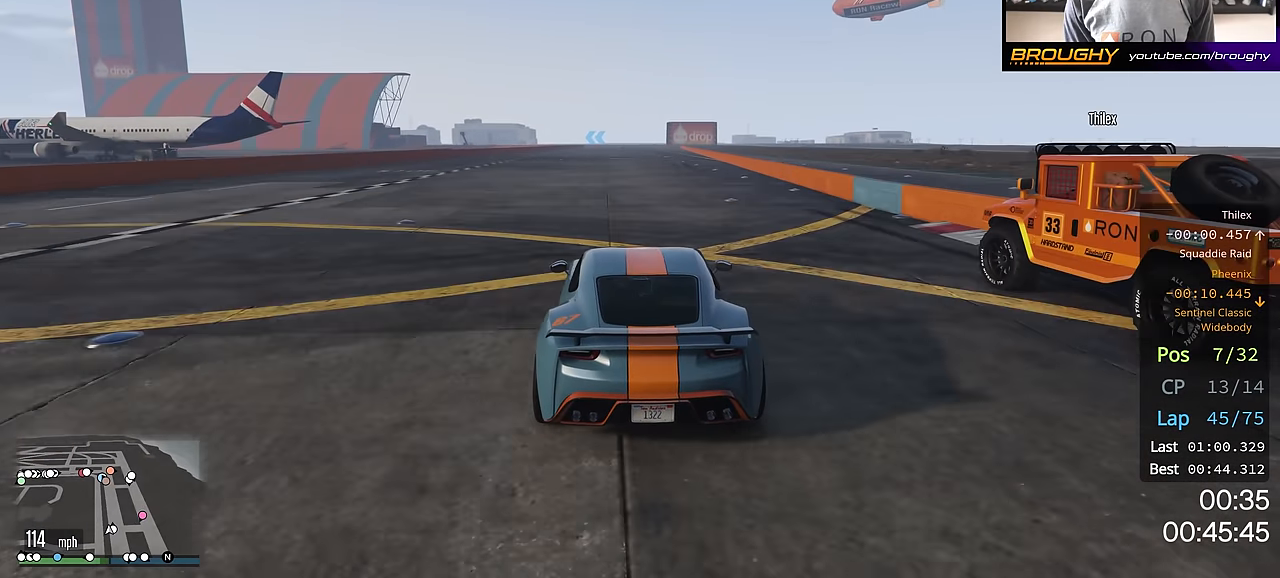
{"buttons": ["R2"], "left_stick": "right", "right_stick": "center", "events": [[184, "left_stick", "right"], [317, "left_stick", "center"], [467, "left_stick", "right"]]}
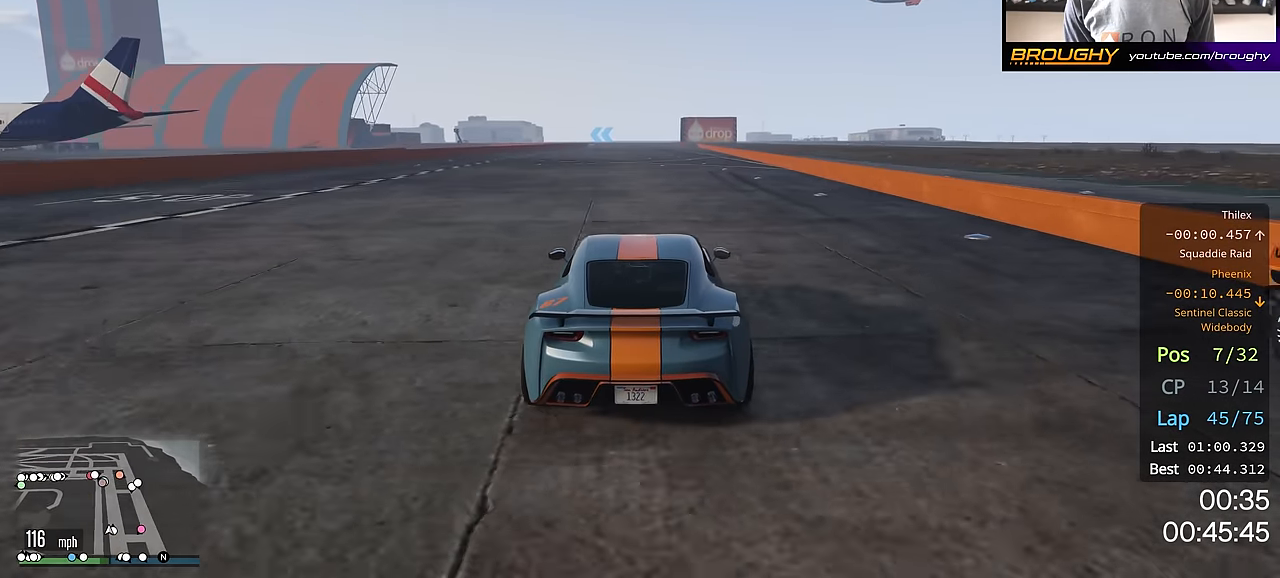
{"buttons": ["R2"], "left_stick": "center", "right_stick": "center", "events": [[83, "left_stick", "center"], [300, "left_stick", "right"], [400, "left_stick", "center"]]}
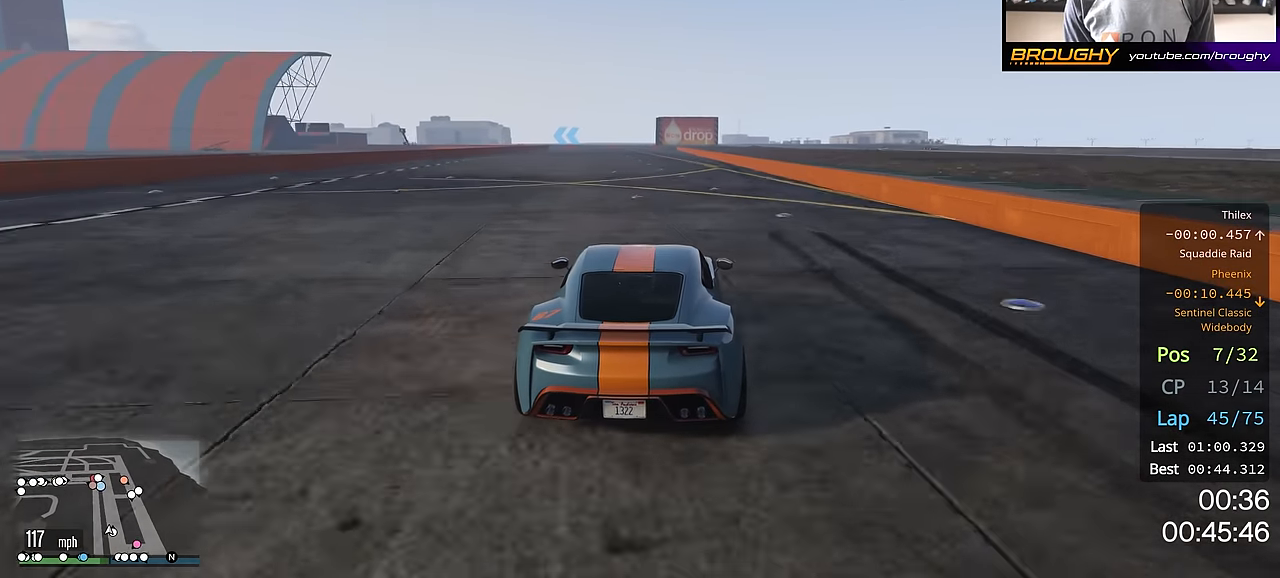
{"buttons": ["R2"], "left_stick": "center", "right_stick": "center", "events": []}
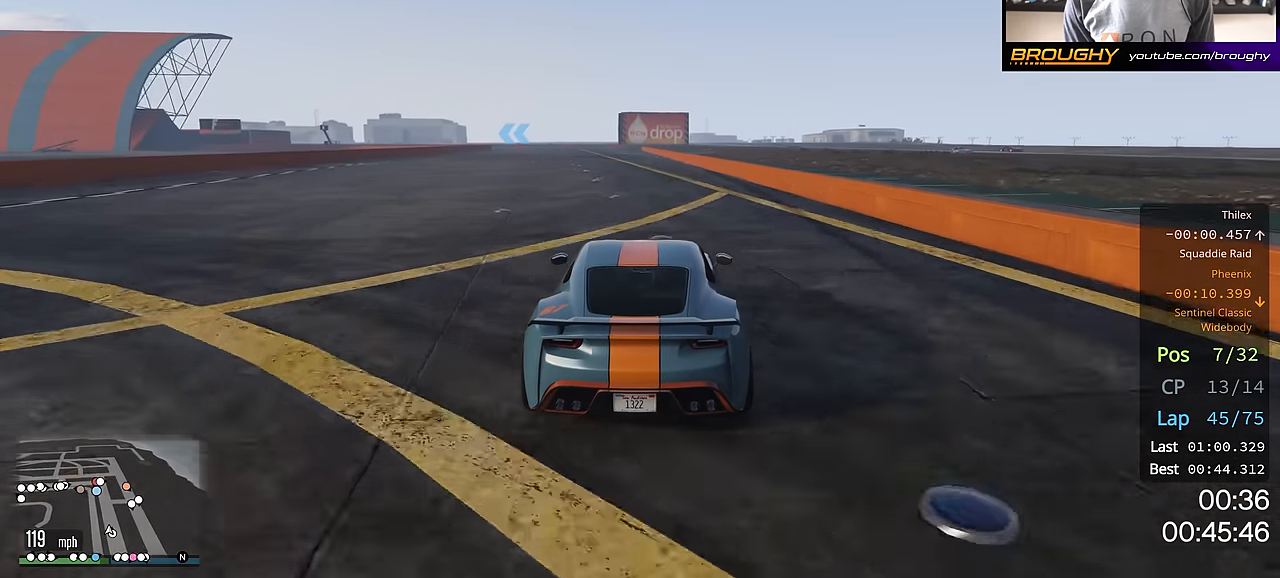
{"buttons": ["R2"], "left_stick": "center", "right_stick": "center", "events": []}
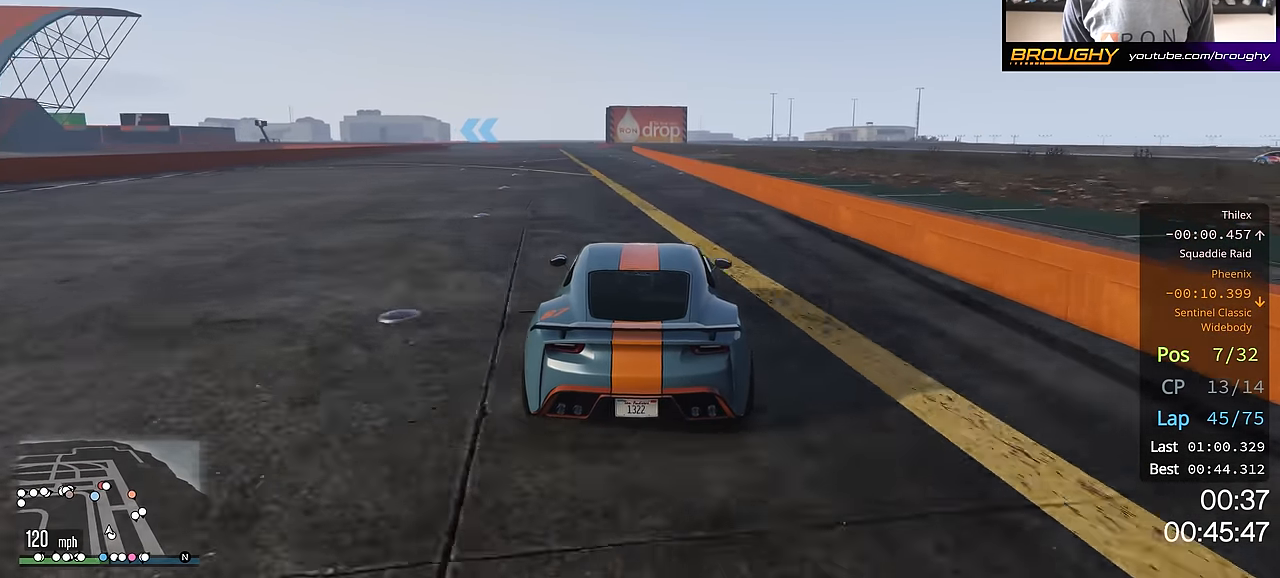
{"buttons": ["R2"], "left_stick": "up-left", "right_stick": "center", "events": [[450, "left_stick", "up-left"]]}
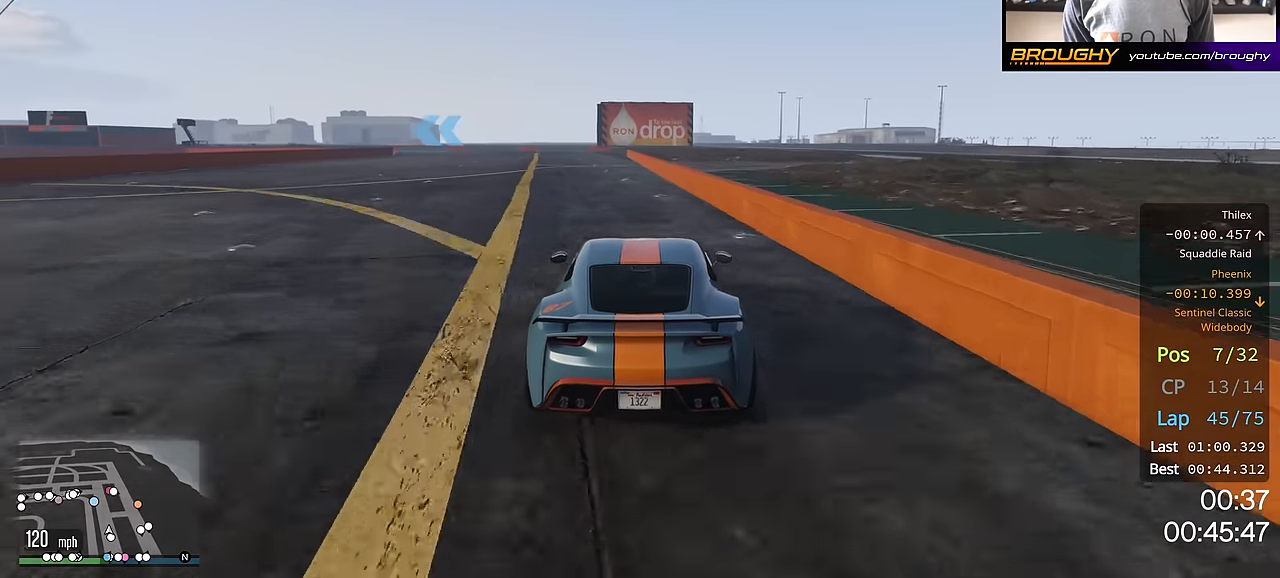
{"buttons": ["R2"], "left_stick": "up-left", "right_stick": "center", "events": [[316, "left_stick", "center"], [400, "left_stick", "up-left"]]}
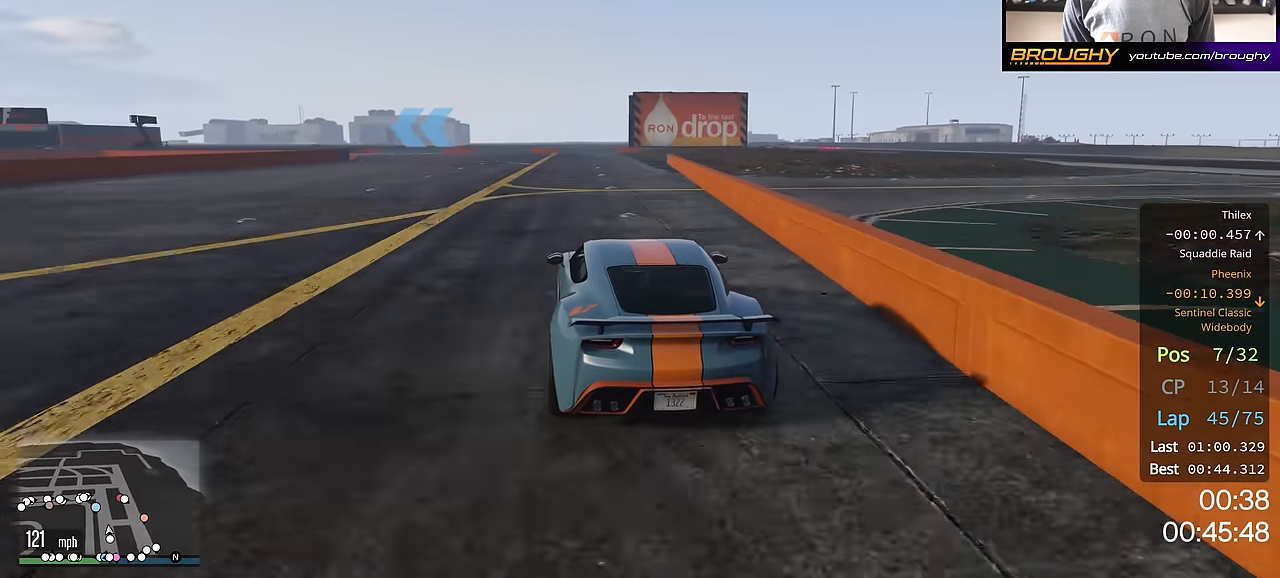
{"buttons": ["R2"], "left_stick": "up-left", "right_stick": "center", "events": [[67, "left_stick", "center"], [234, "left_stick", "up-left"], [400, "left_stick", "center"], [484, "left_stick", "up-left"]]}
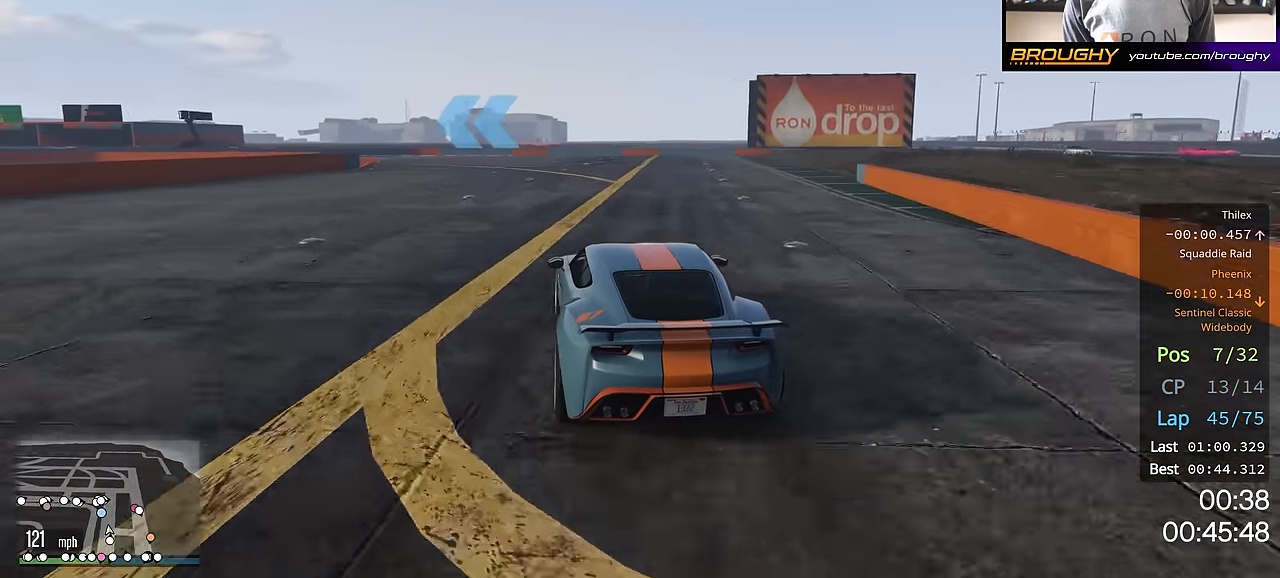
{"buttons": ["R2"], "left_stick": "up-left", "right_stick": "center", "events": []}
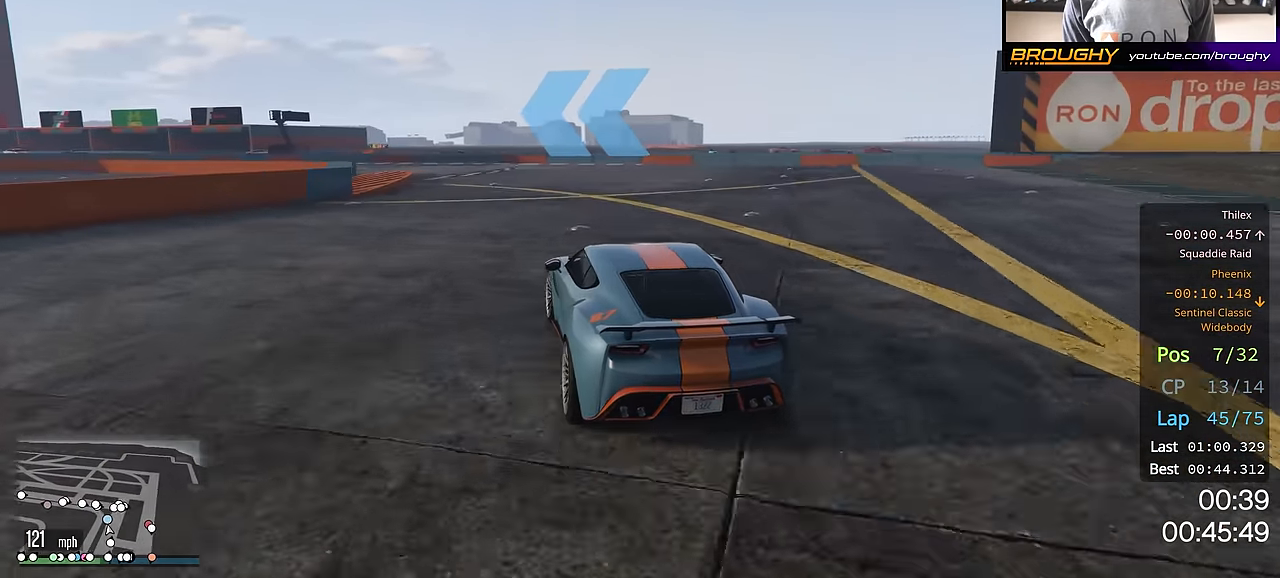
{"buttons": ["R2"], "left_stick": "up-left", "right_stick": "center", "events": []}
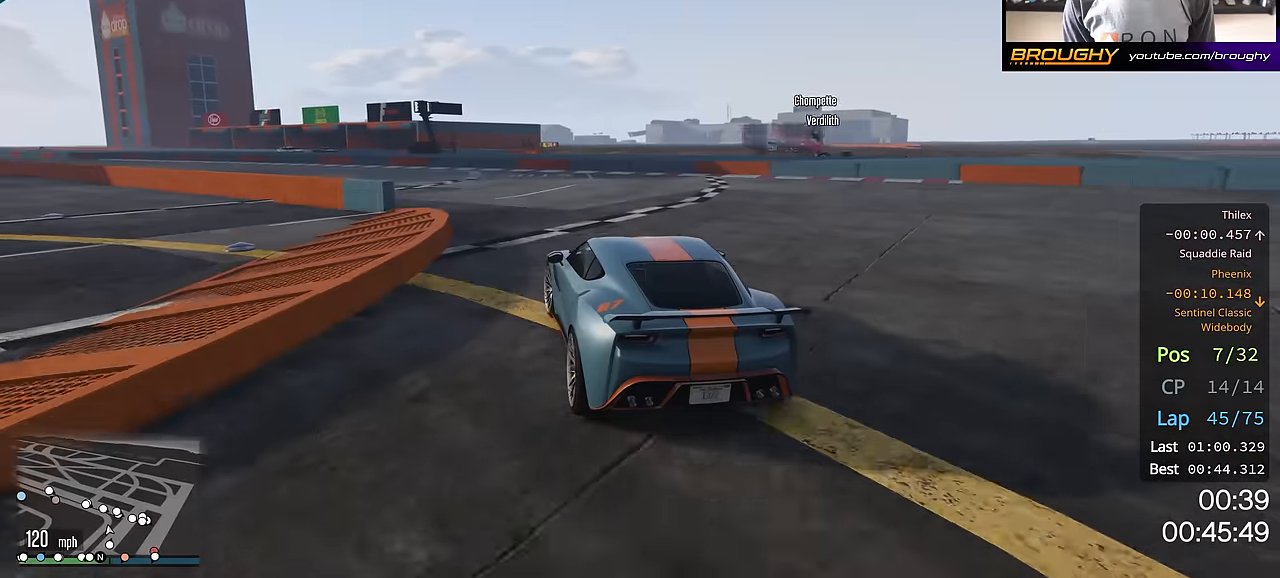
{"buttons": ["R2"], "left_stick": "up-left", "right_stick": "center", "events": []}
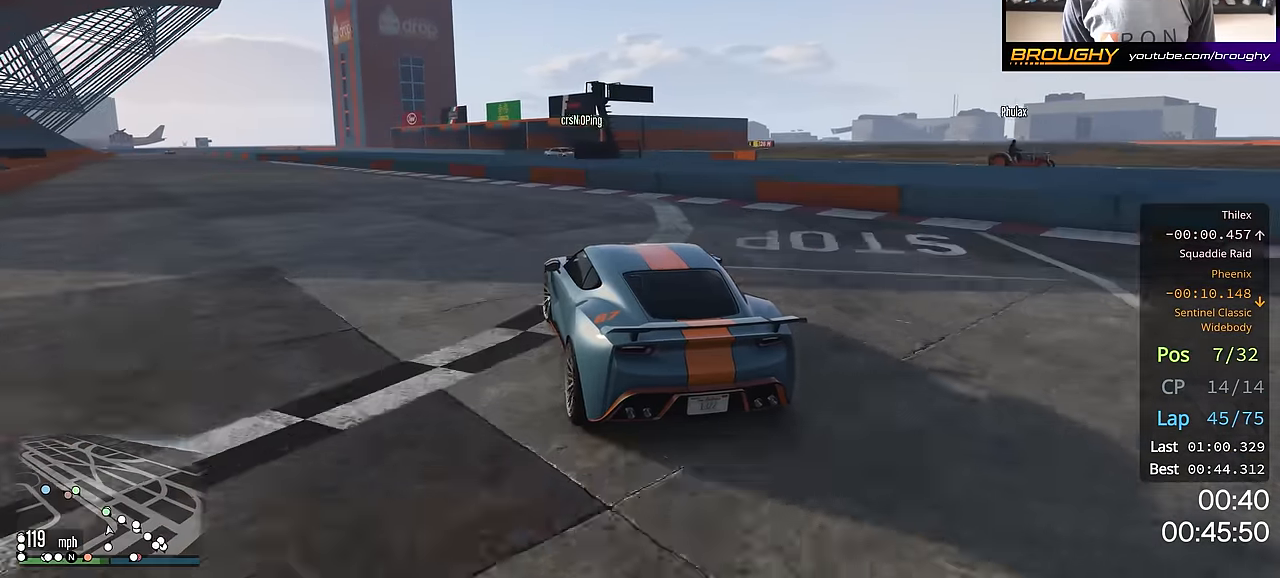
{"buttons": ["R2"], "left_stick": "up-left", "right_stick": "center", "events": []}
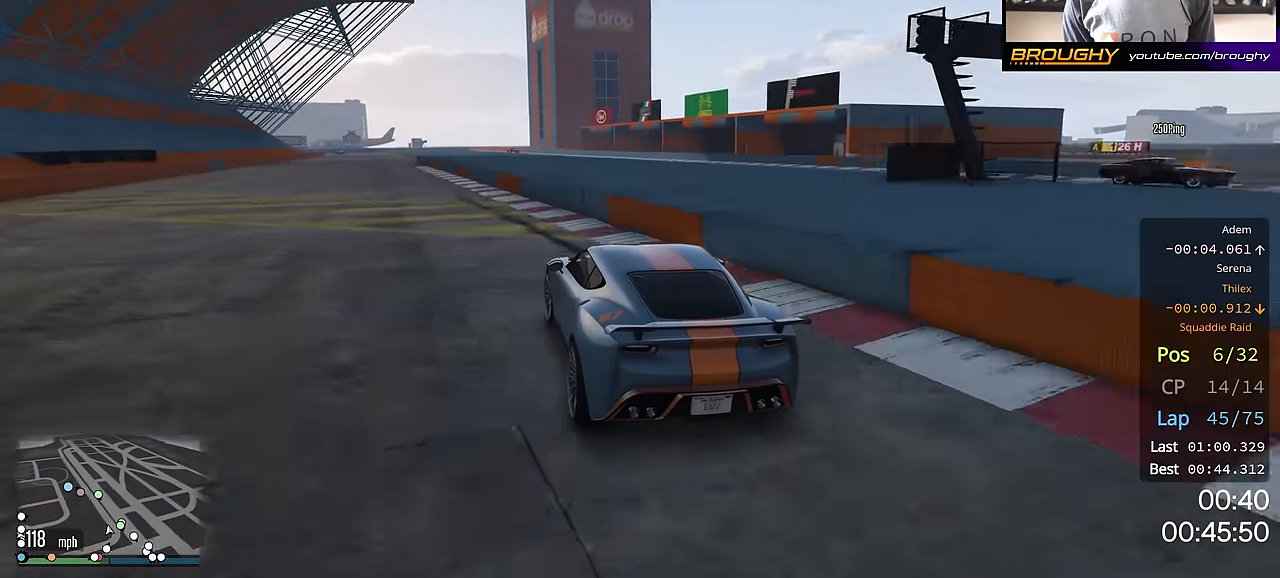
{"buttons": ["R2"], "left_stick": "center", "right_stick": "center", "events": [[117, "left_stick", "center"]]}
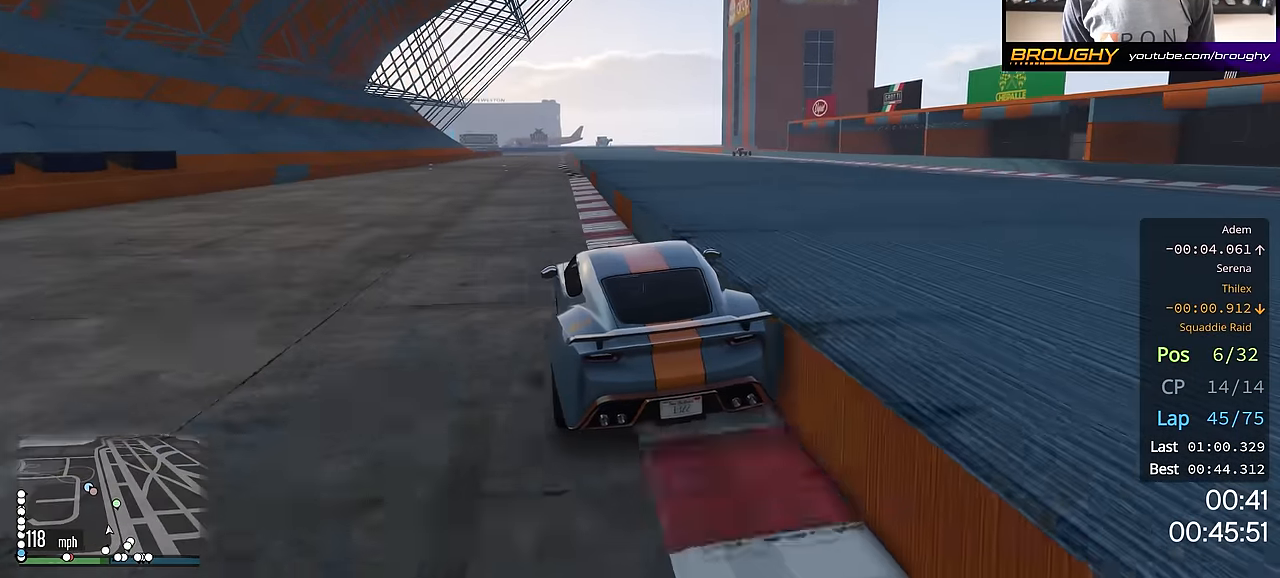
{"buttons": ["R2"], "left_stick": "center", "right_stick": "center", "events": []}
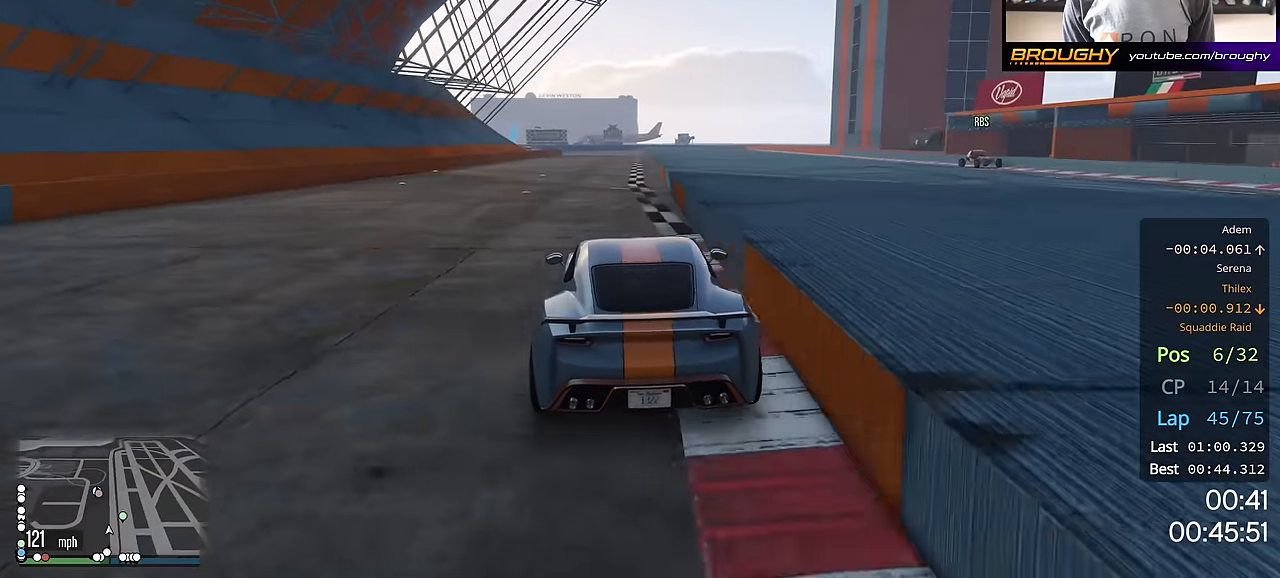
{"buttons": ["R2"], "left_stick": "center", "right_stick": "center", "events": [[334, "left_stick", "right"], [467, "left_stick", "center"]]}
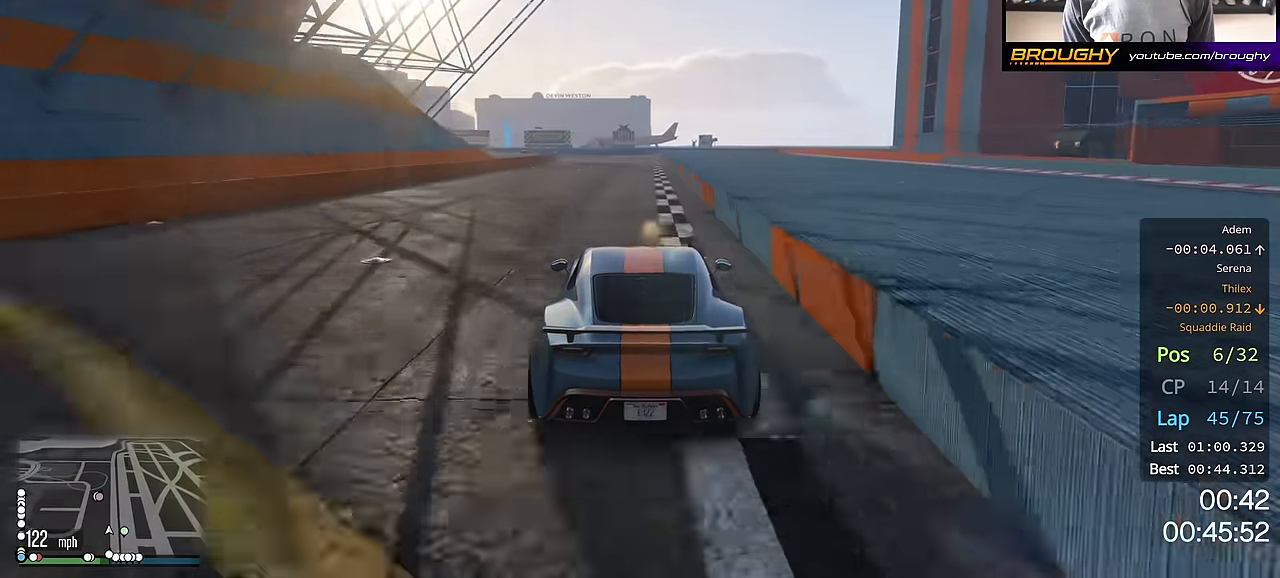
{"buttons": ["R2"], "left_stick": "center", "right_stick": "center", "events": []}
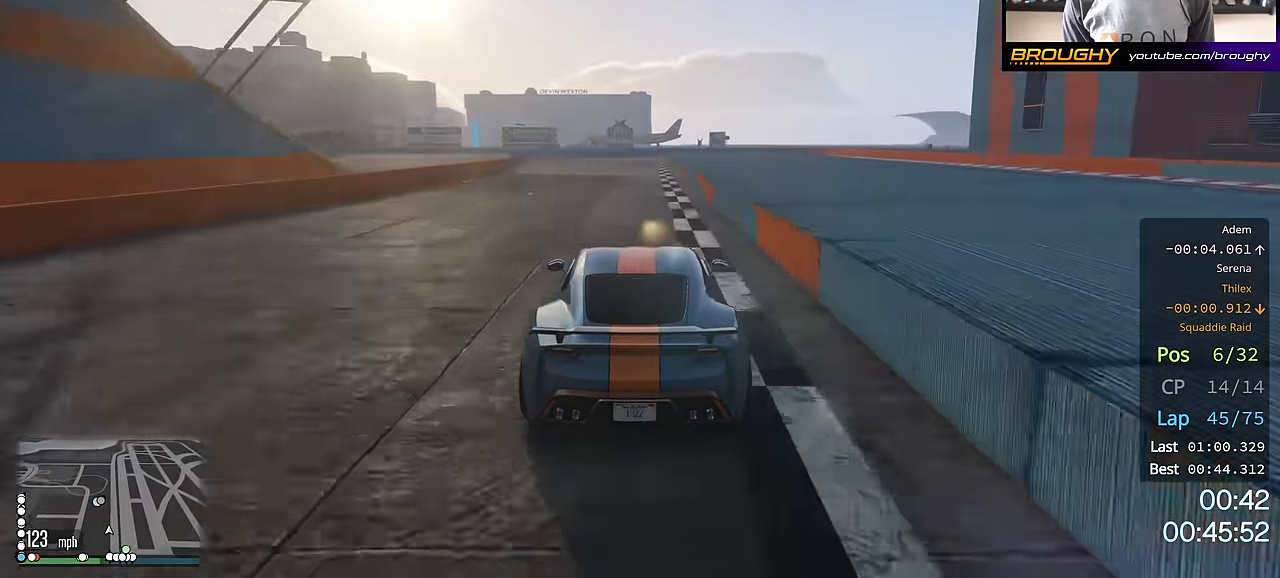
{"buttons": ["R2"], "left_stick": "left", "right_stick": "center", "events": [[167, "left_stick", "left"]]}
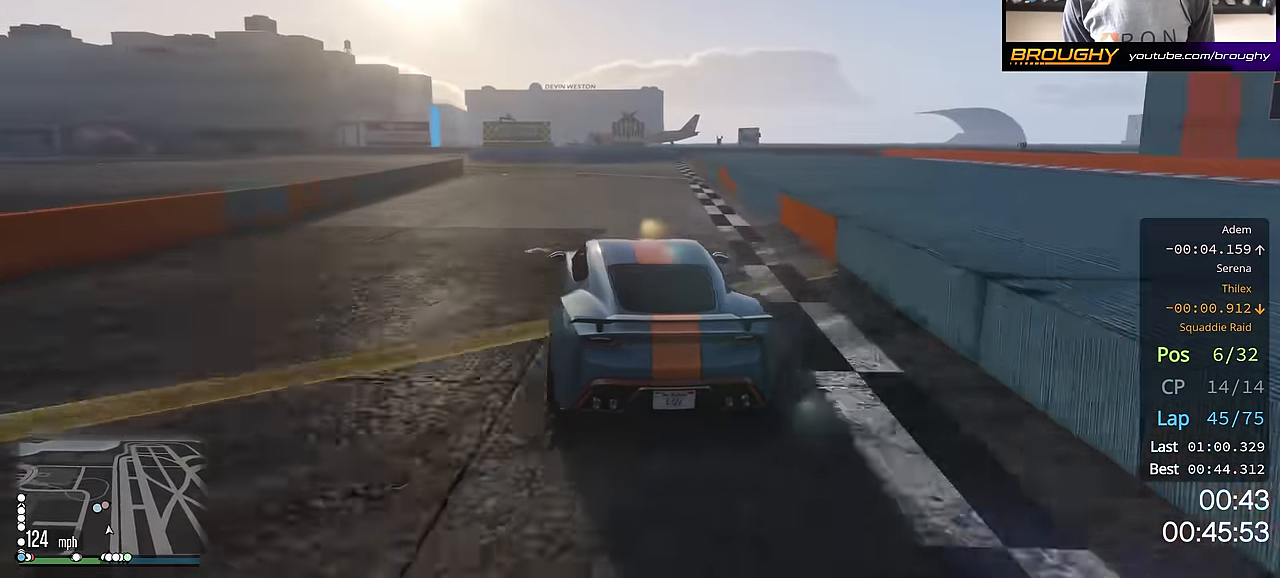
{"buttons": [], "left_stick": "center", "right_stick": "center", "events": [[301, "R2", "up"], [501, "left_stick", "center"]]}
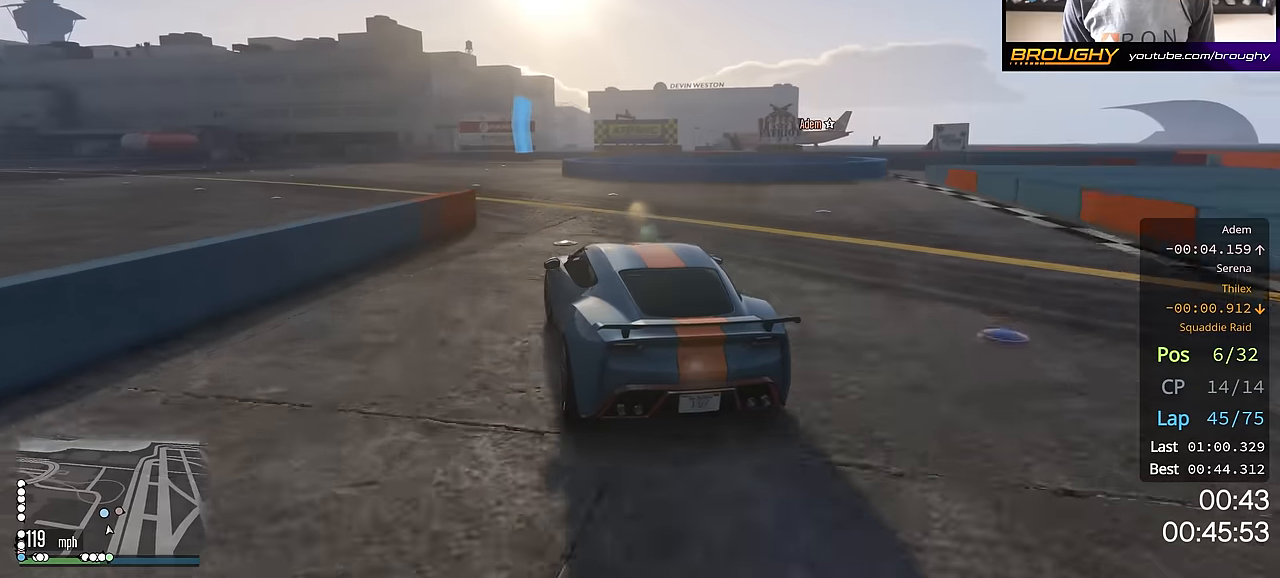
{"buttons": ["L2"], "left_stick": "right", "right_stick": "center", "events": [[100, "L2", "down"], [284, "left_stick", "right"]]}